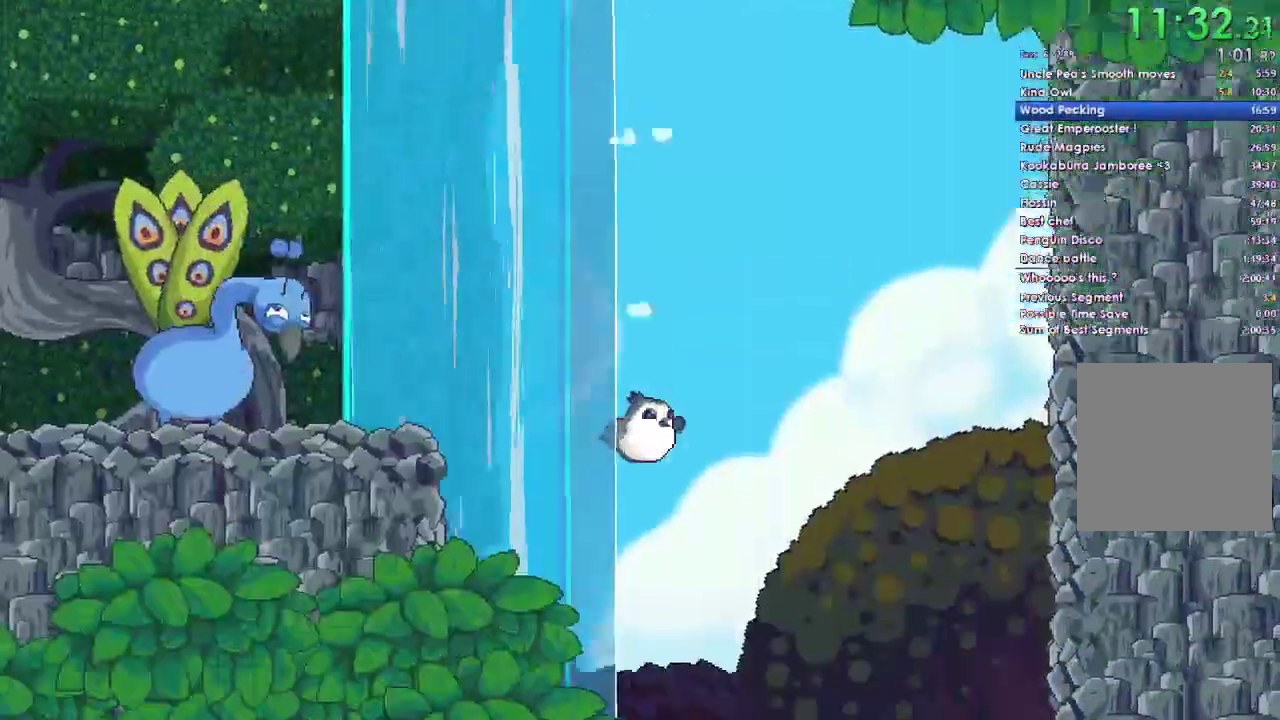
Gameplay with a controller (Xbox layout); each line is a JSON object with the inputs held at the frame after it. "events" lists button and stick changes between this image and that frame as [ms after this image, input, new state], when the widget could be followed in between. This document gives stick clicks only as held states, not as events.
{"buttons": ["A", "DPAD_DOWN"], "left_stick": "left", "right_stick": "center", "events": [[100, "DPAD_DOWN", "down"], [200, "DPAD_DOWN", "up"], [267, "A", "up"], [467, "A", "down"], [467, "DPAD_DOWN", "down"]]}
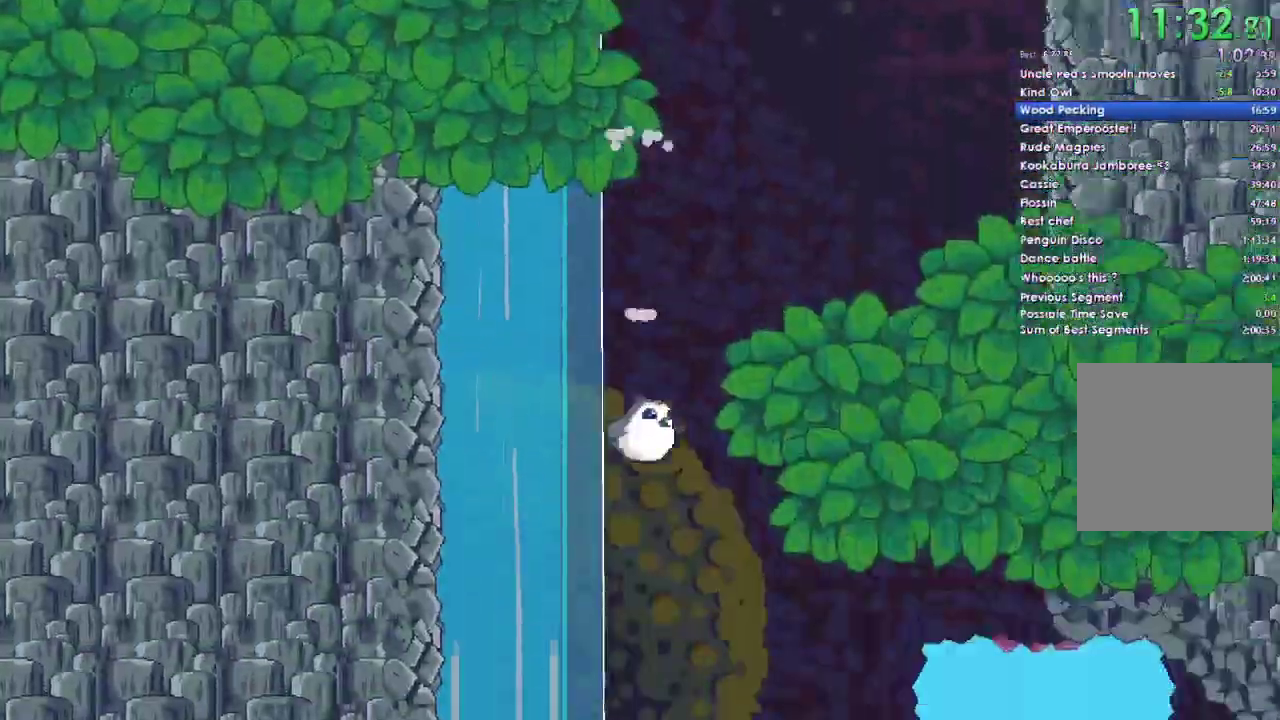
{"buttons": ["A", "DPAD_DOWN"], "left_stick": "left", "right_stick": "center", "events": [[100, "DPAD_DOWN", "up"], [267, "A", "up"], [400, "A", "down"], [400, "DPAD_DOWN", "down"]]}
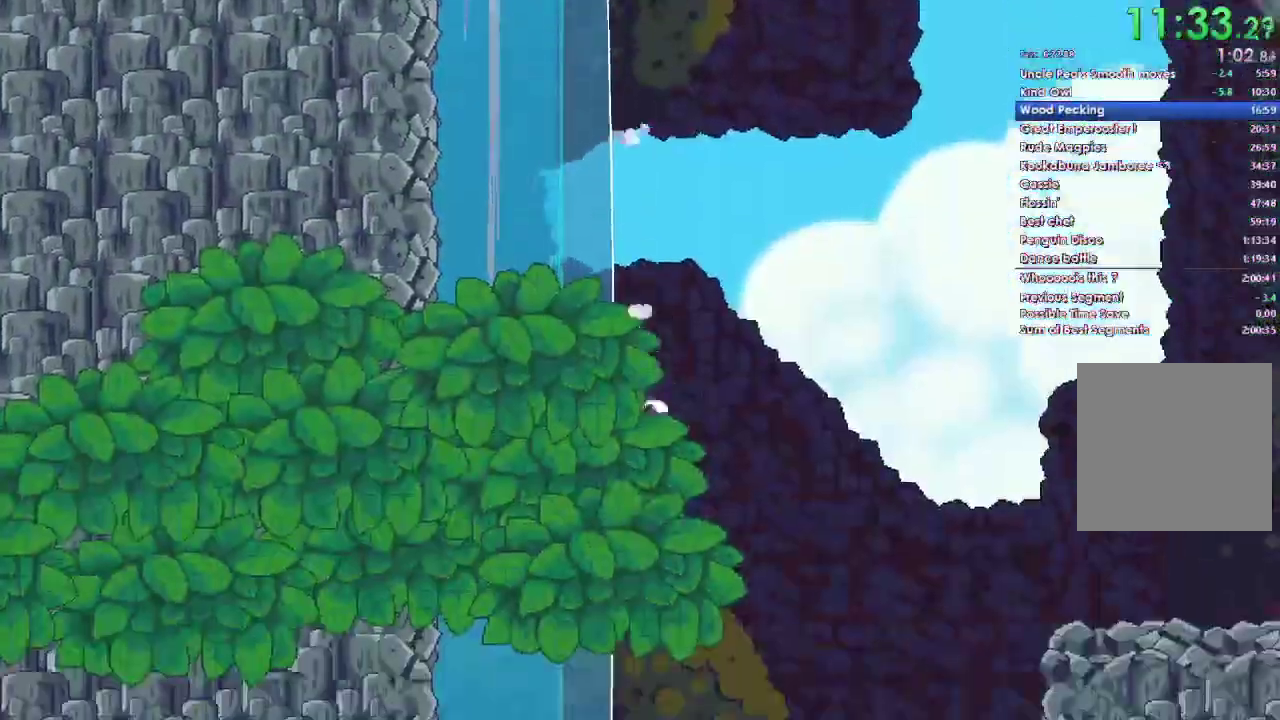
{"buttons": ["A"], "left_stick": "left", "right_stick": "center", "events": [[67, "A", "up"], [67, "DPAD_DOWN", "up"], [200, "A", "down"], [267, "A", "up"], [333, "DPAD_DOWN", "down"], [367, "A", "down"], [467, "DPAD_DOWN", "up"]]}
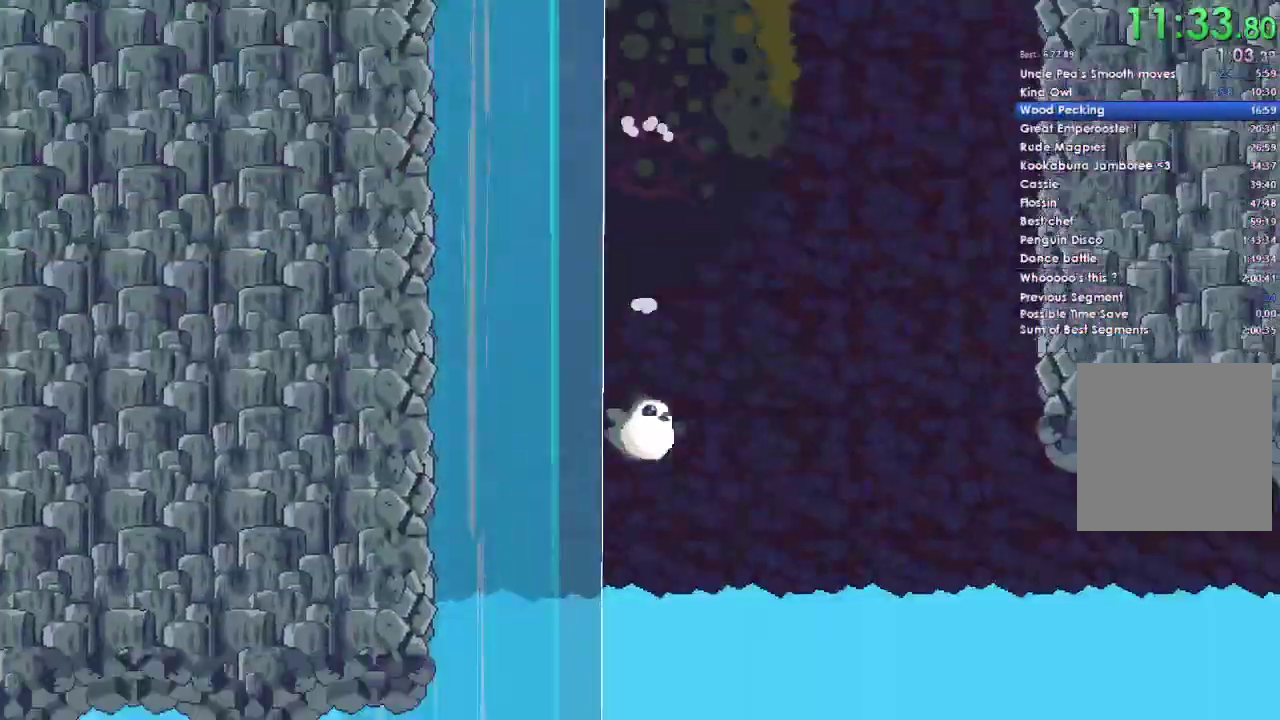
{"buttons": ["A"], "left_stick": "left", "right_stick": "center", "events": [[33, "A", "up"], [100, "A", "down"], [200, "A", "up"], [267, "A", "down"], [267, "DPAD_DOWN", "down"], [400, "DPAD_DOWN", "up"], [433, "A", "up"], [500, "A", "down"]]}
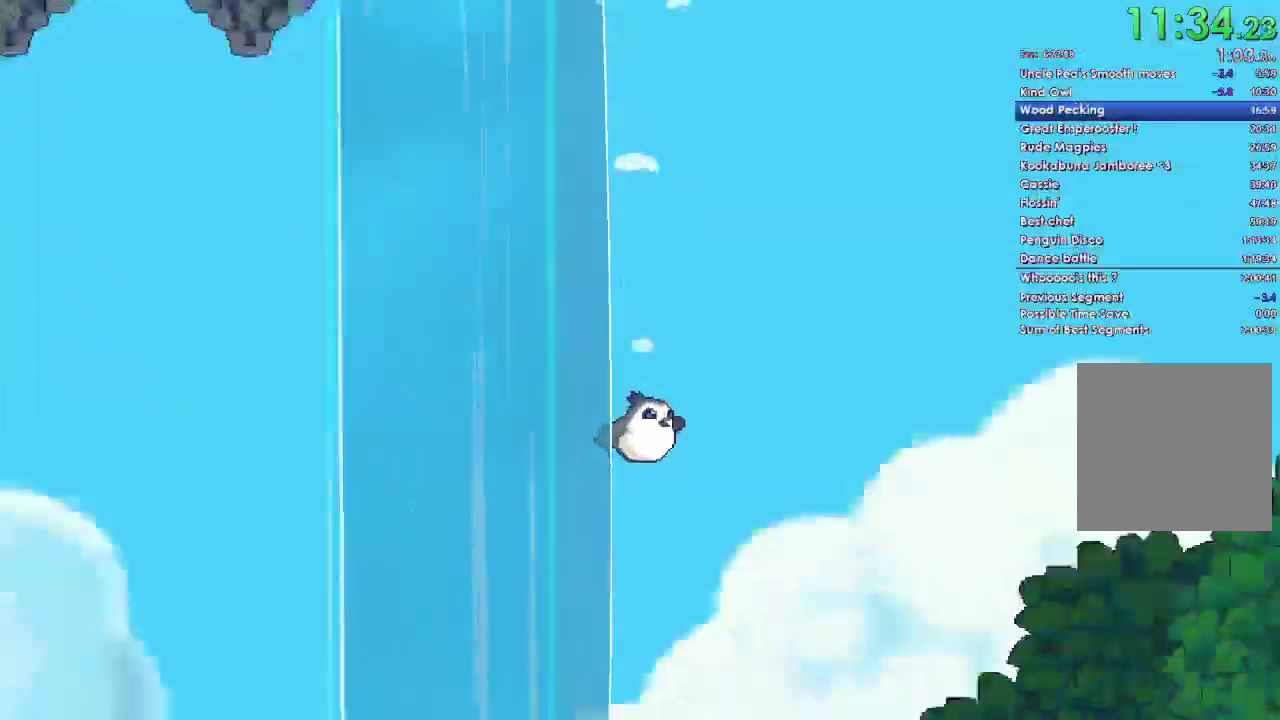
{"buttons": ["A", "DPAD_DOWN"], "left_stick": "left", "right_stick": "center", "events": [[133, "A", "up"], [200, "A", "down"], [200, "DPAD_DOWN", "down"]]}
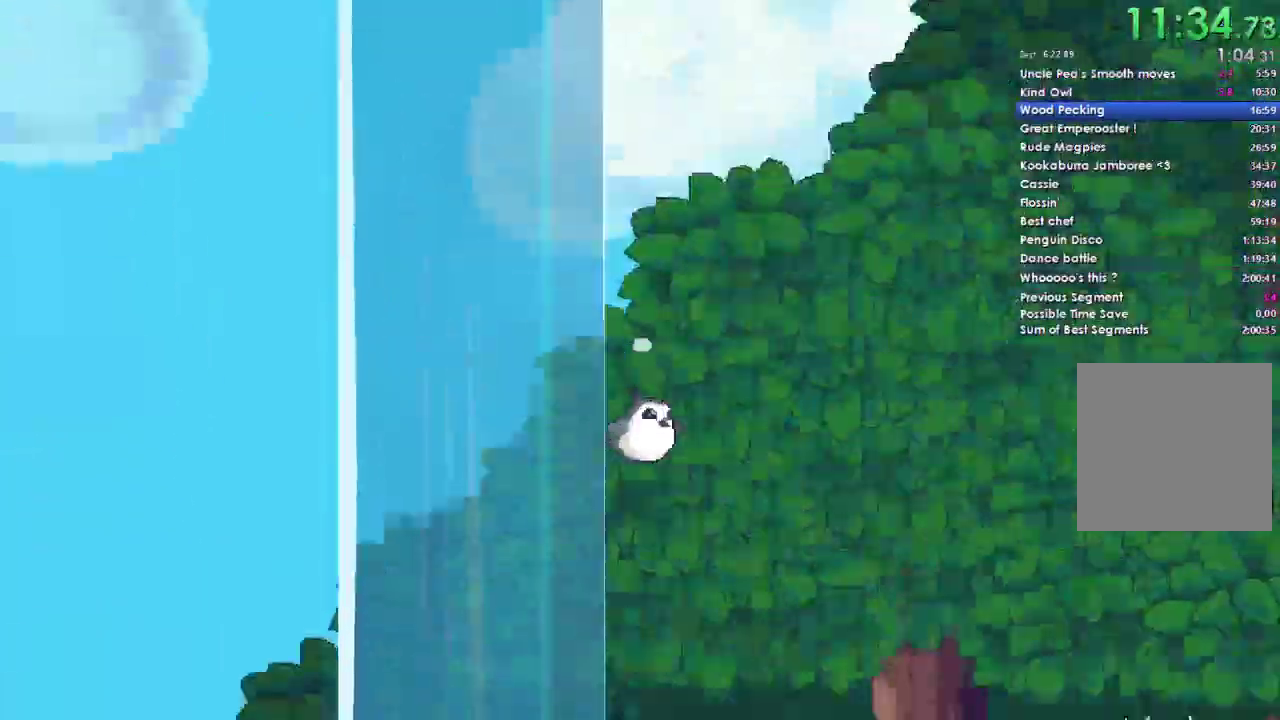
{"buttons": ["DPAD_DOWN"], "left_stick": "left", "right_stick": "center", "events": [[467, "A", "up"]]}
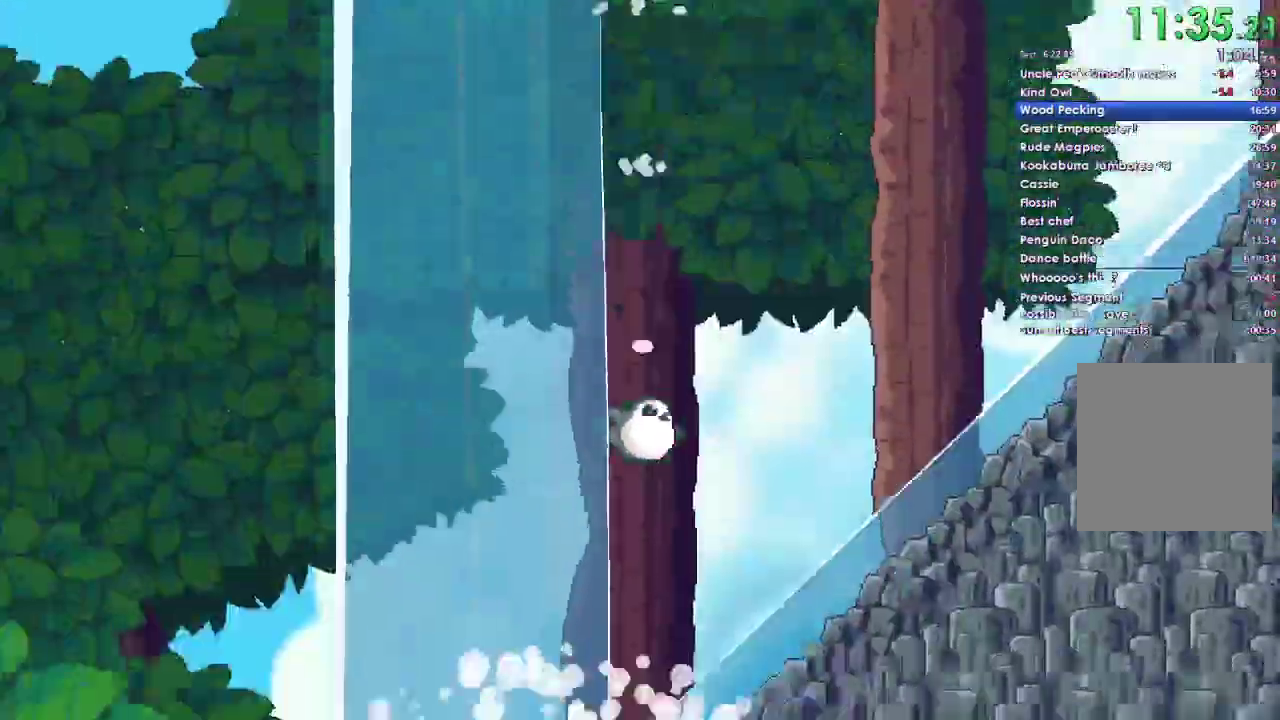
{"buttons": [], "left_stick": "left", "right_stick": "center", "events": [[33, "DPAD_DOWN", "up"]]}
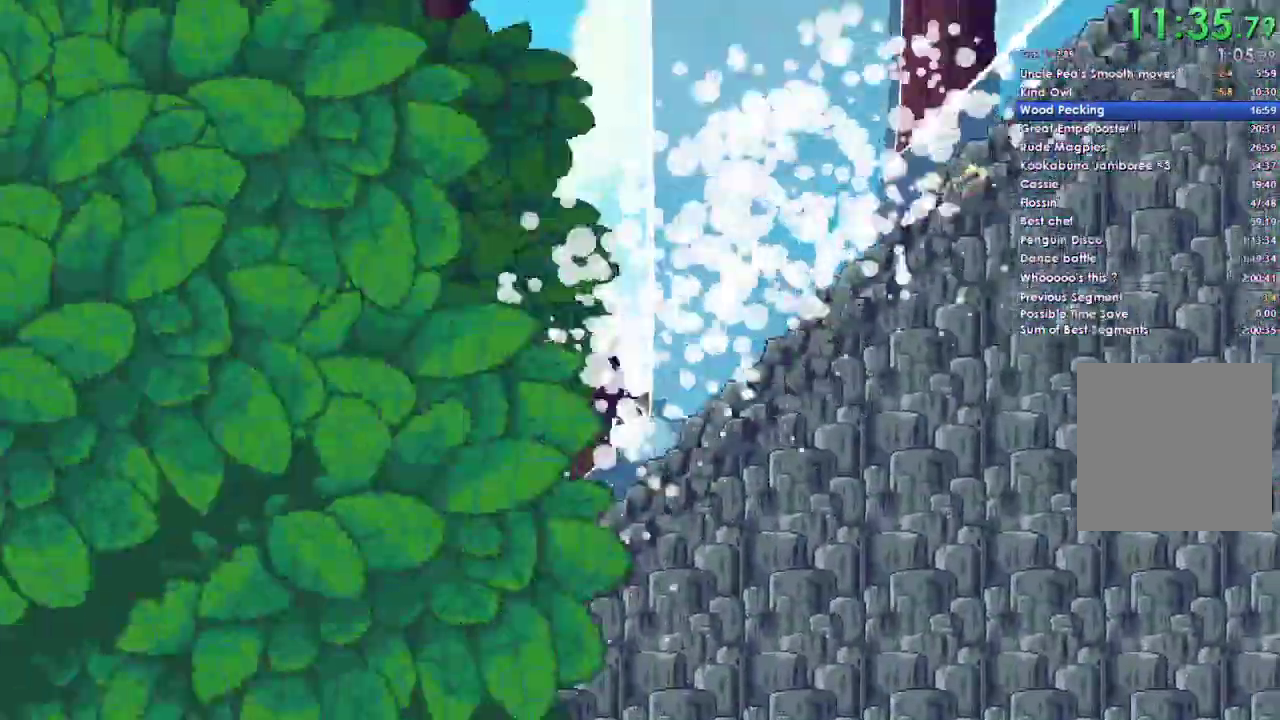
{"buttons": [], "left_stick": "left", "right_stick": "center", "events": []}
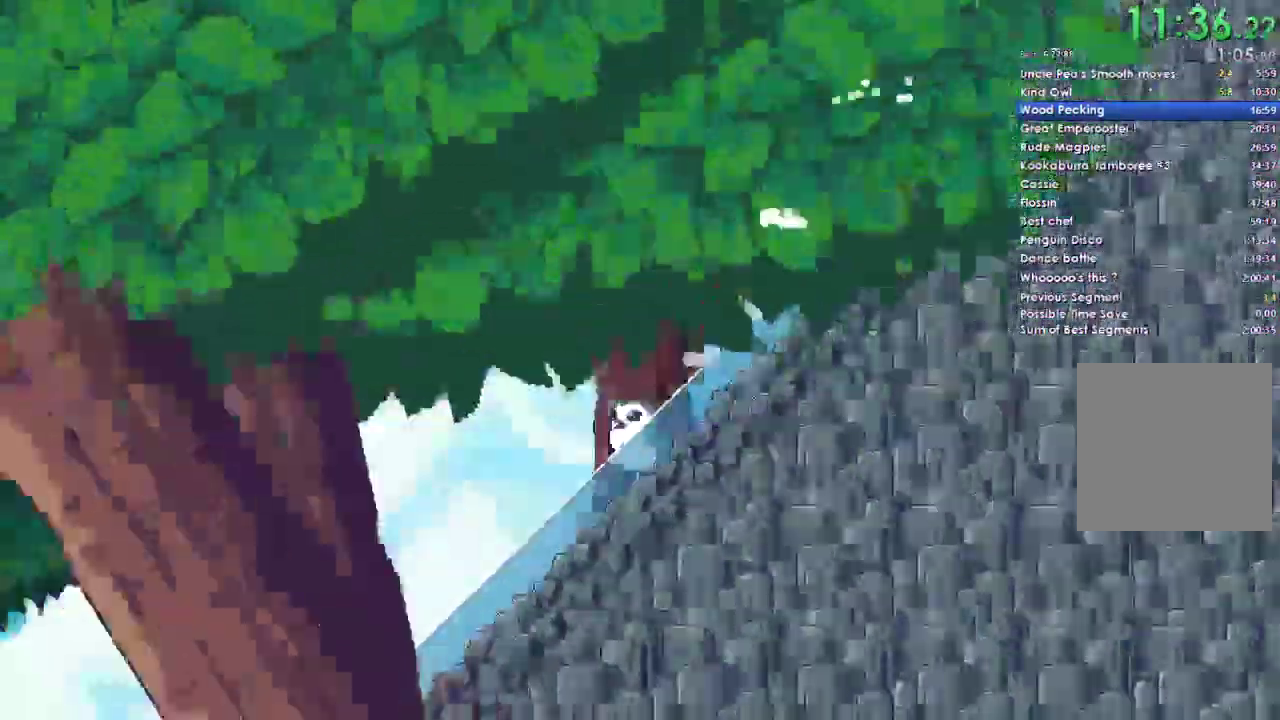
{"buttons": [], "left_stick": "left", "right_stick": "center", "events": []}
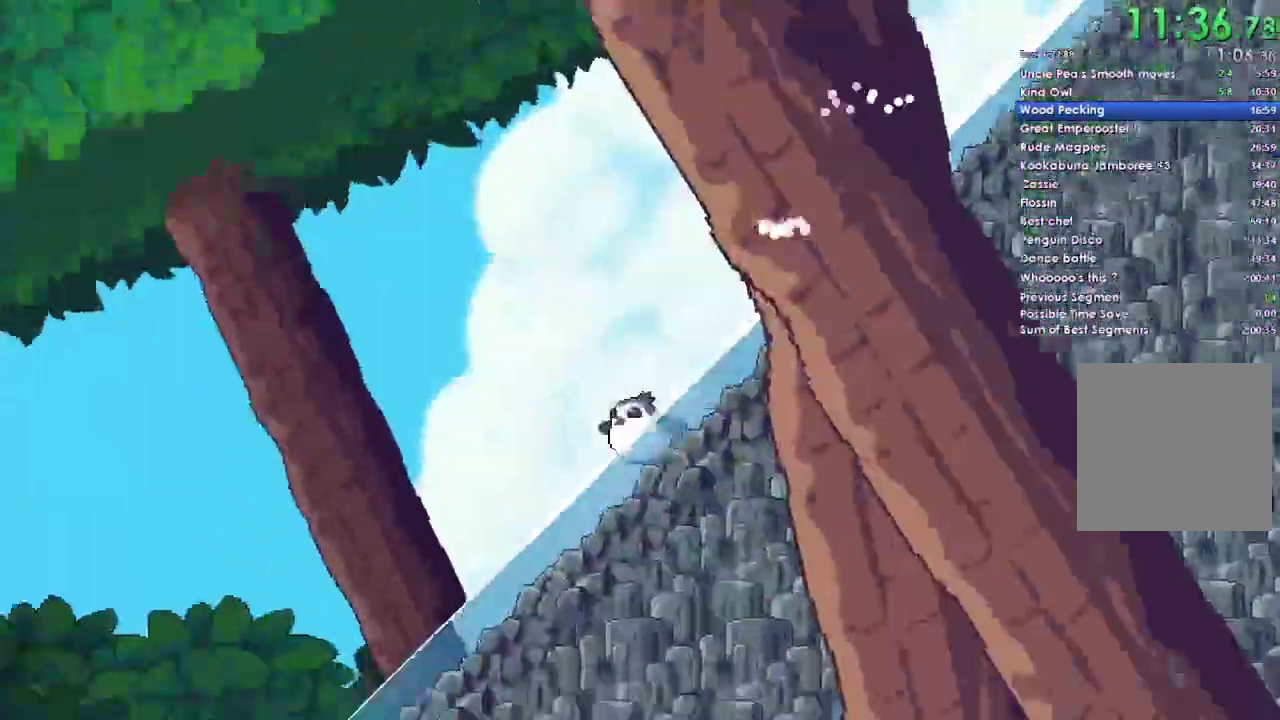
{"buttons": [], "left_stick": "left", "right_stick": "center", "events": []}
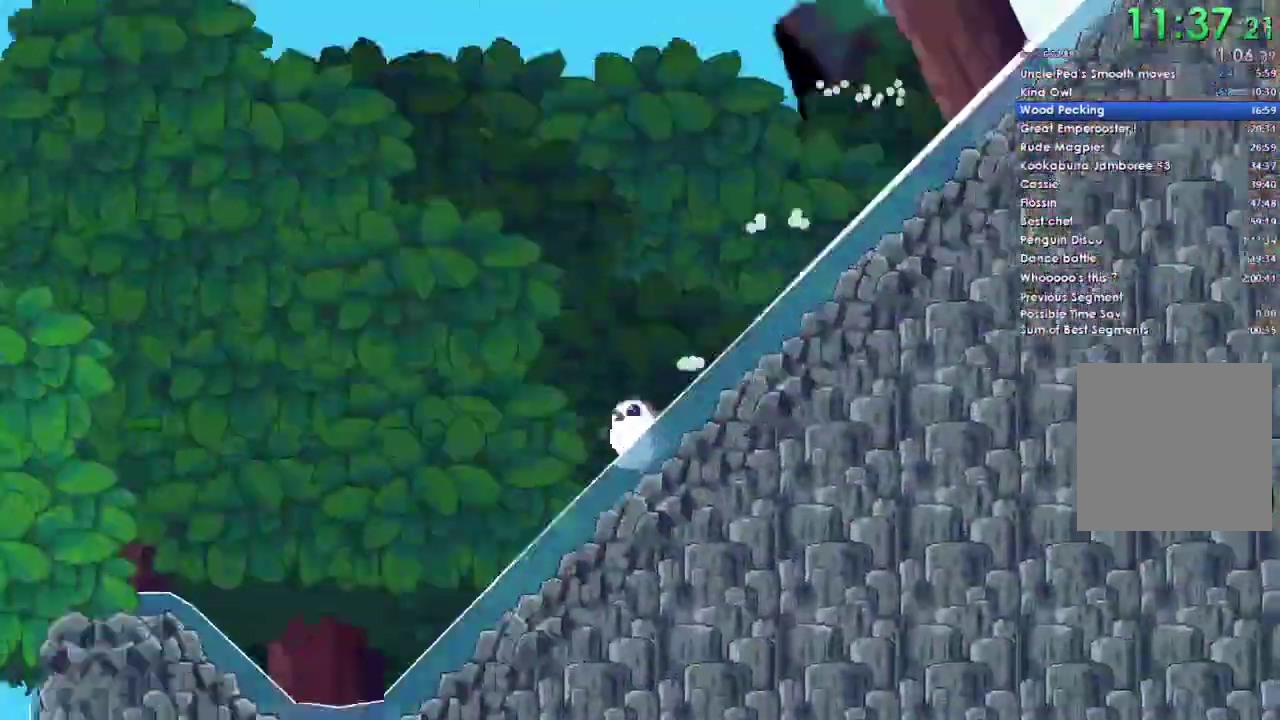
{"buttons": [], "left_stick": "left", "right_stick": "center", "events": []}
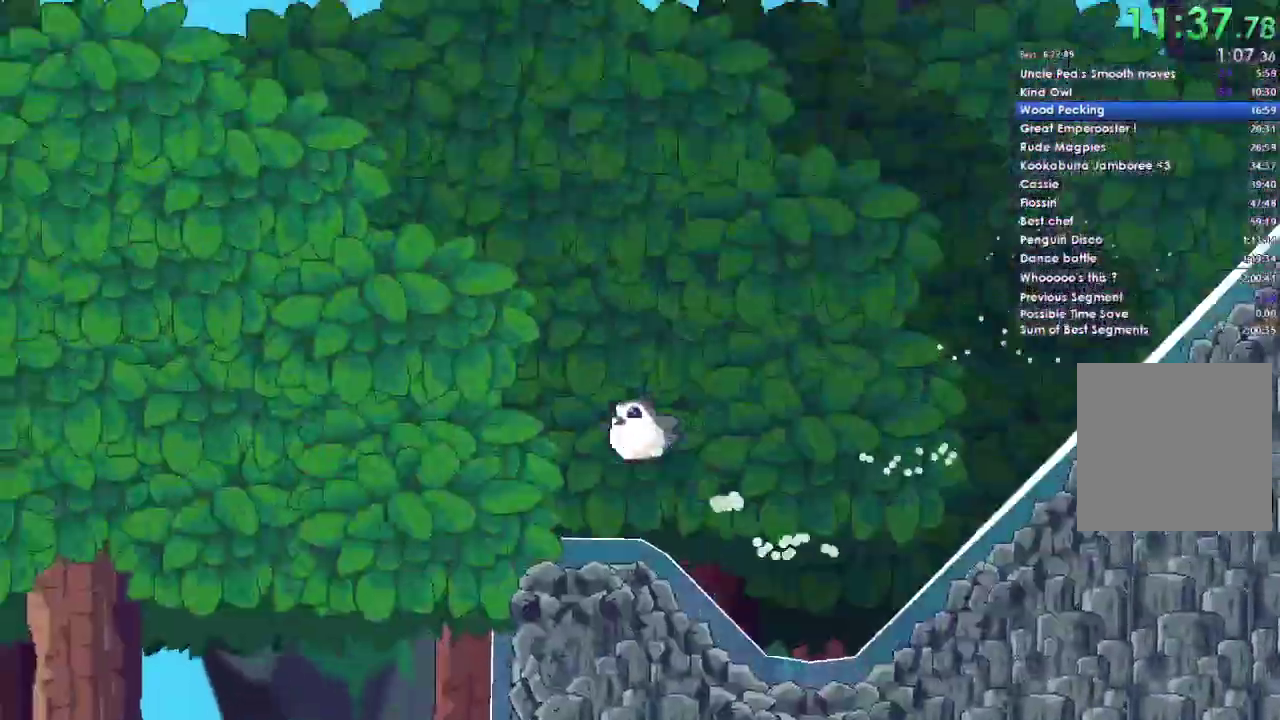
{"buttons": [], "left_stick": "left", "right_stick": "center", "events": []}
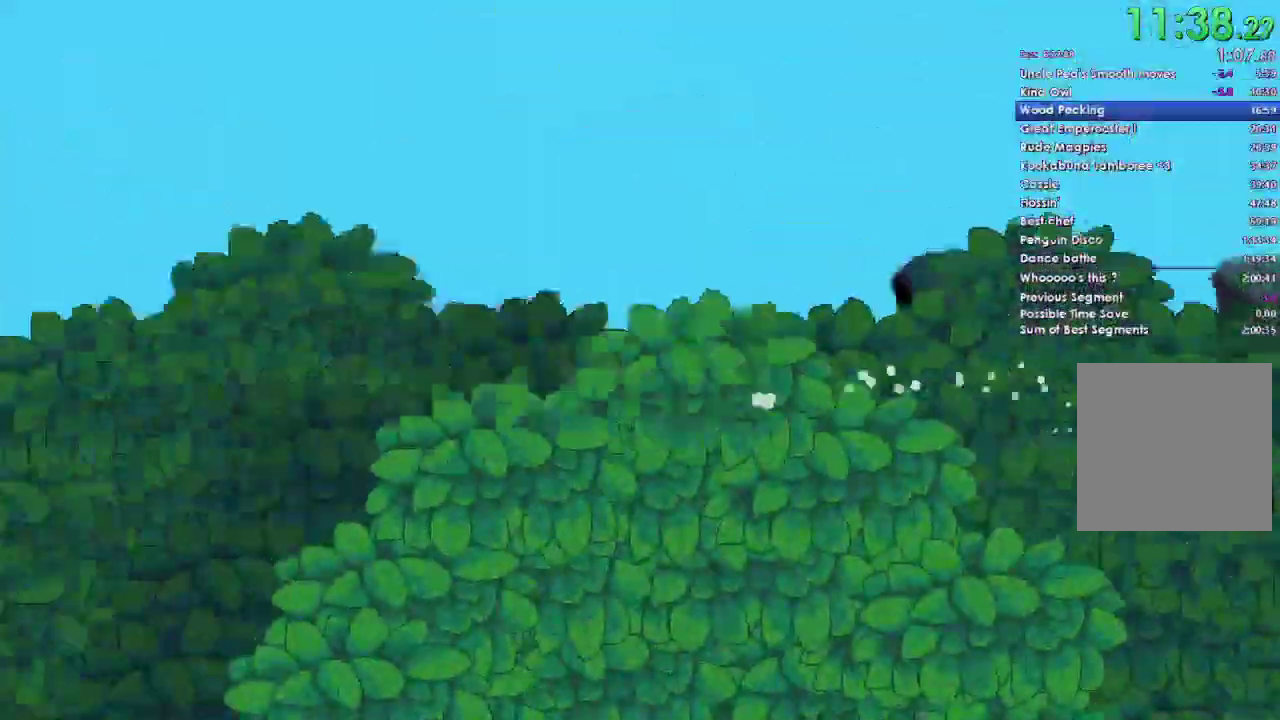
{"buttons": [], "left_stick": "left", "right_stick": "center", "events": []}
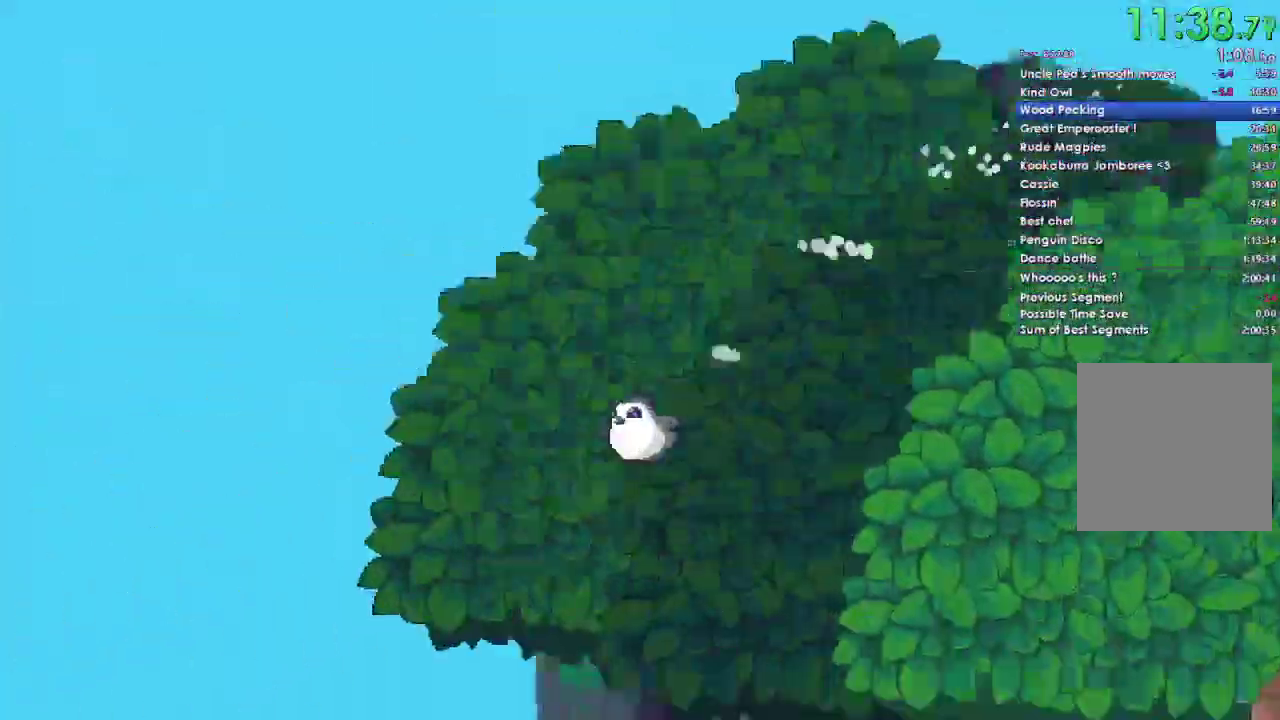
{"buttons": [], "left_stick": "left", "right_stick": "center", "events": []}
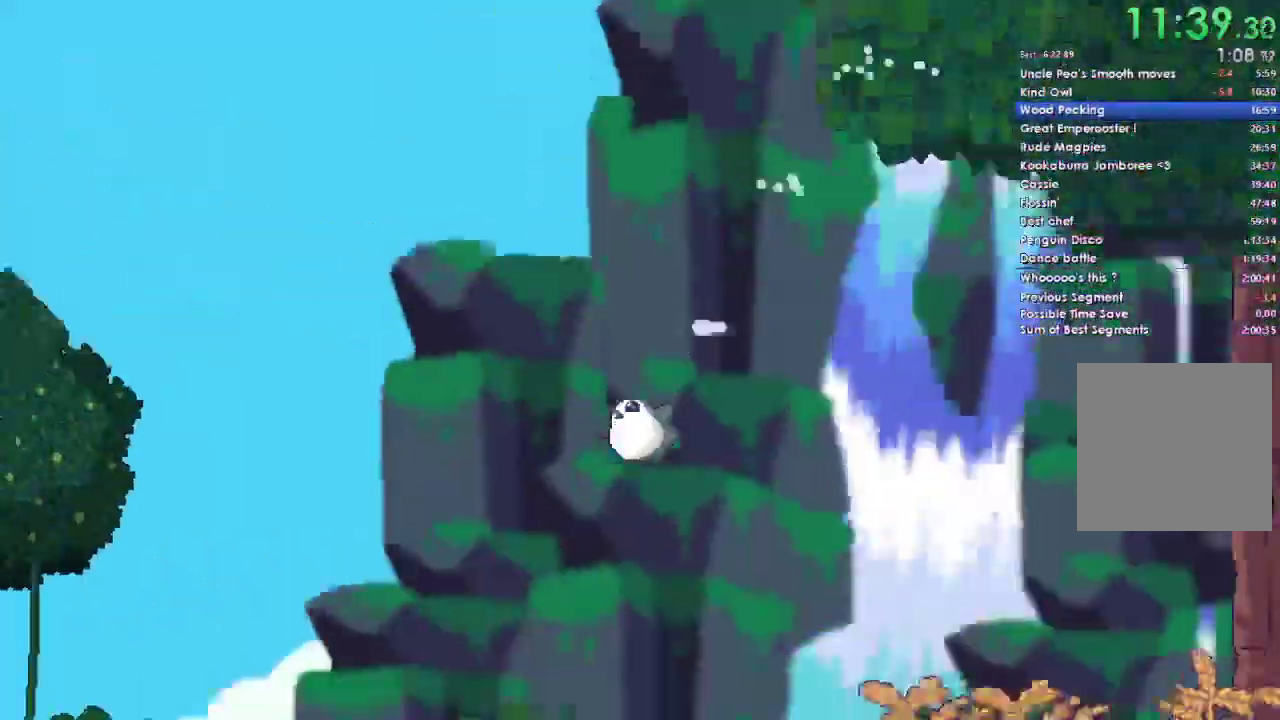
{"buttons": [], "left_stick": "left", "right_stick": "center", "events": []}
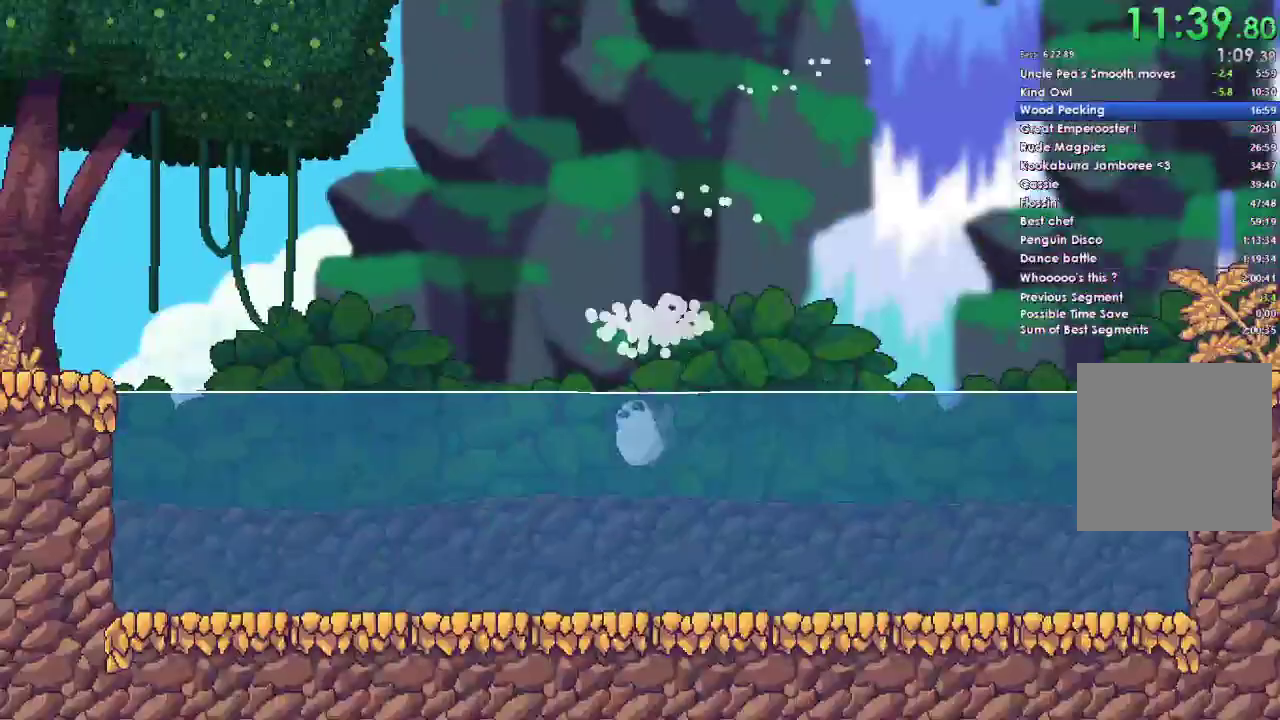
{"buttons": ["A", "DPAD_DOWN"], "left_stick": "left", "right_stick": "center", "events": [[133, "A", "down"], [200, "A", "up"], [300, "A", "down"], [367, "A", "up"], [433, "DPAD_DOWN", "down"], [467, "A", "down"]]}
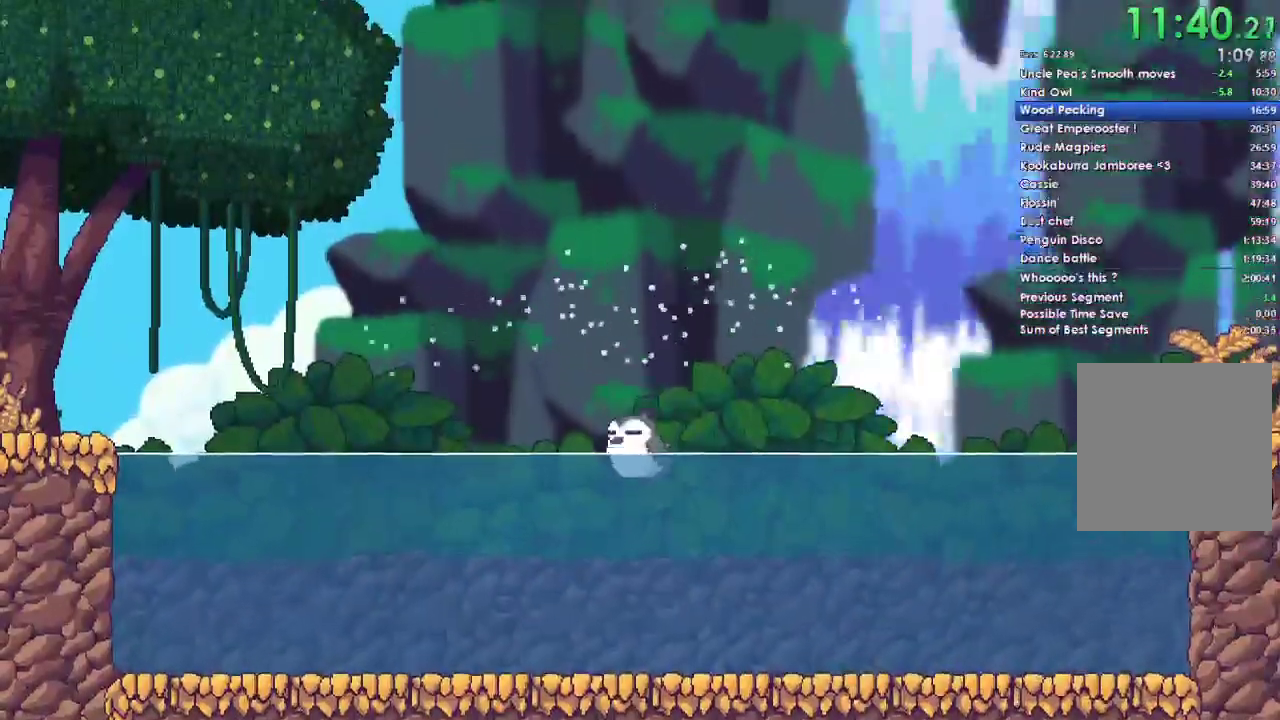
{"buttons": [], "left_stick": "left", "right_stick": "center", "events": [[33, "A", "up"], [33, "DPAD_DOWN", "up"], [167, "DPAD_DOWN", "down"], [267, "DPAD_DOWN", "up"], [333, "A", "down"], [367, "DPAD_DOWN", "down"], [433, "A", "up"], [433, "DPAD_DOWN", "up"]]}
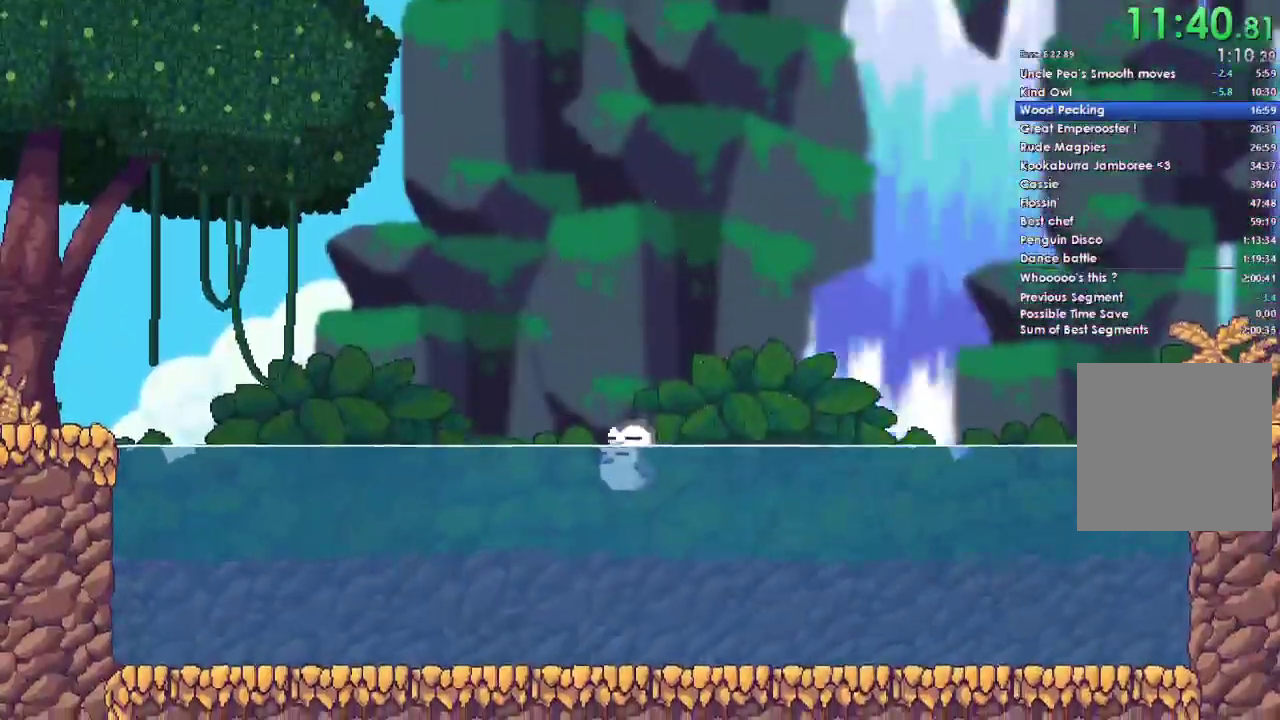
{"buttons": ["A"], "left_stick": "left", "right_stick": "center", "events": [[33, "A", "down"], [67, "DPAD_DOWN", "down"], [100, "A", "up"], [167, "DPAD_DOWN", "up"], [233, "A", "down"], [267, "DPAD_DOWN", "down"], [333, "A", "up"], [333, "DPAD_DOWN", "up"], [400, "A", "down"], [433, "DPAD_DOWN", "down"], [500, "DPAD_DOWN", "up"]]}
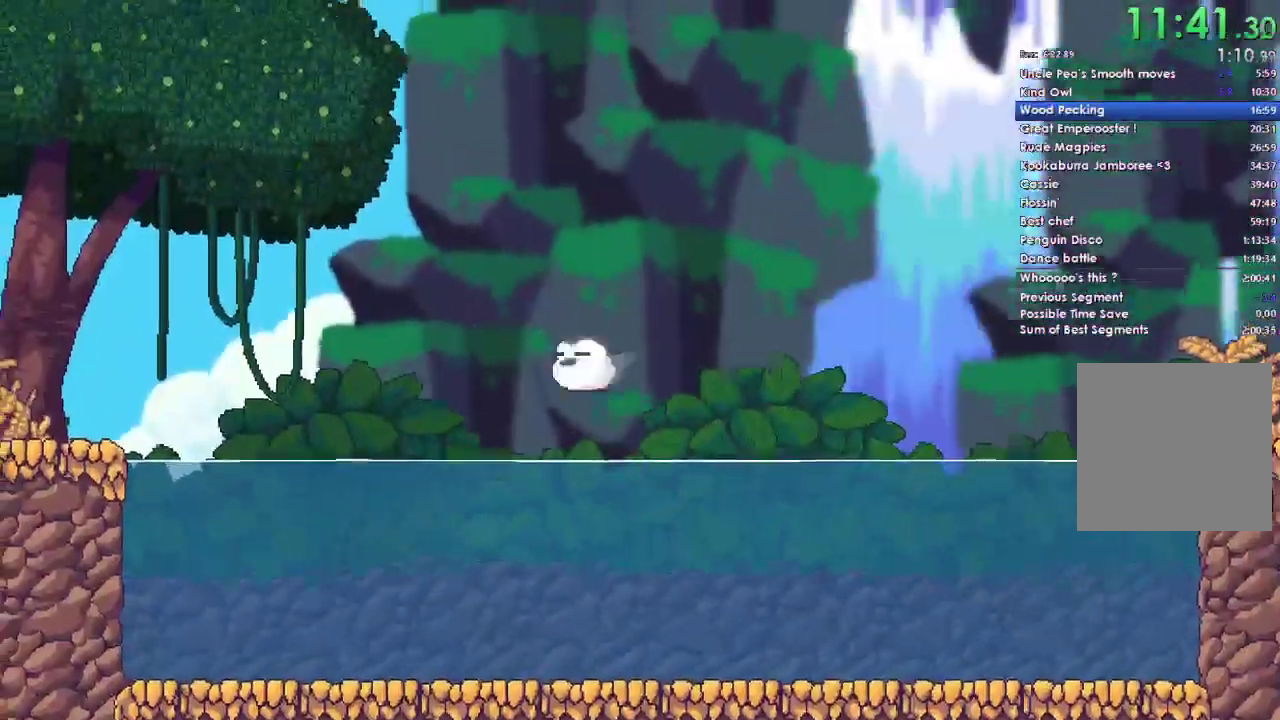
{"buttons": ["A"], "left_stick": "left", "right_stick": "center", "events": [[33, "A", "up"], [100, "A", "down"], [100, "DPAD_DOWN", "down"], [167, "DPAD_DOWN", "up"], [200, "A", "up"], [367, "A", "down"]]}
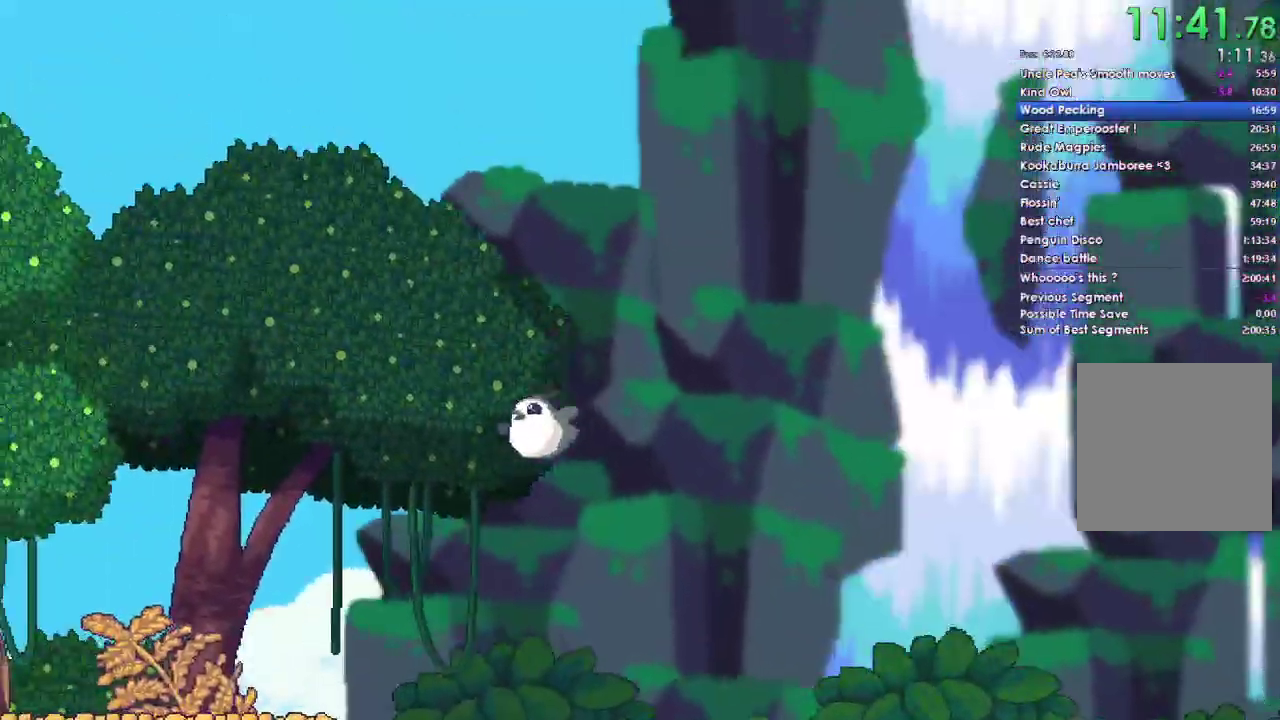
{"buttons": [], "left_stick": "left", "right_stick": "center", "events": [[233, "A", "up"]]}
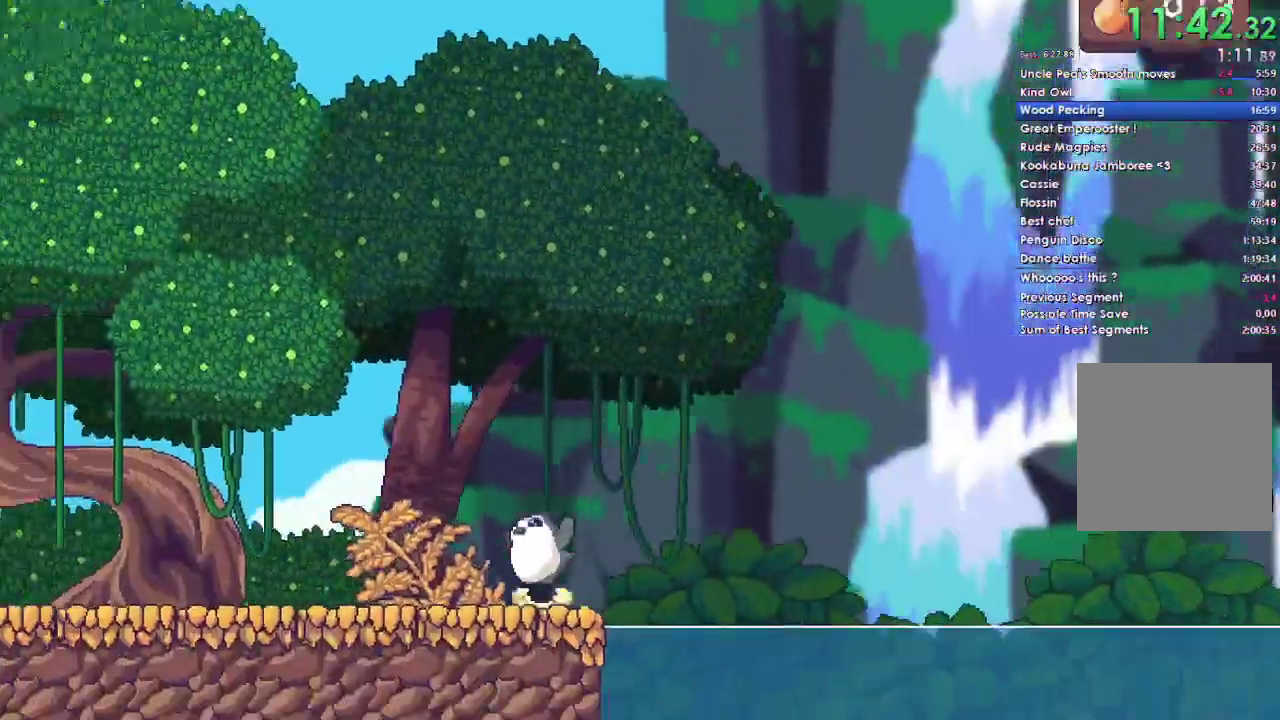
{"buttons": [], "left_stick": "left", "right_stick": "center", "events": []}
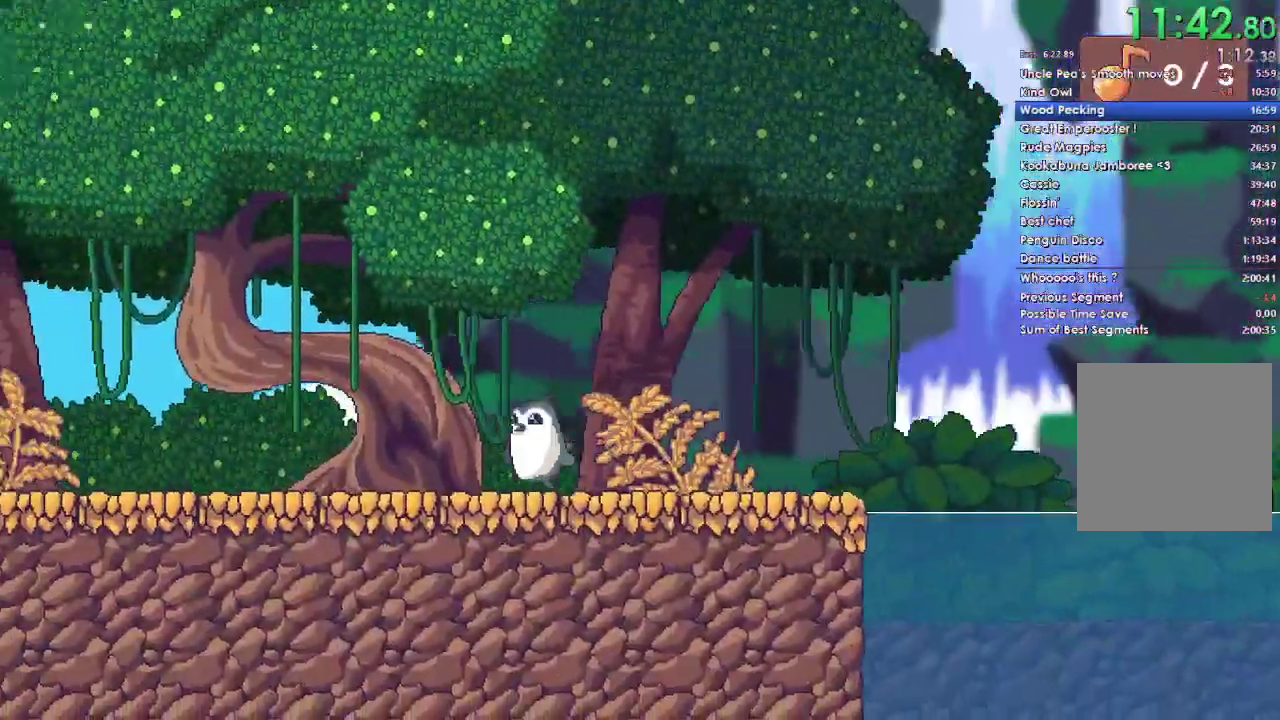
{"buttons": [], "left_stick": "left", "right_stick": "center", "events": []}
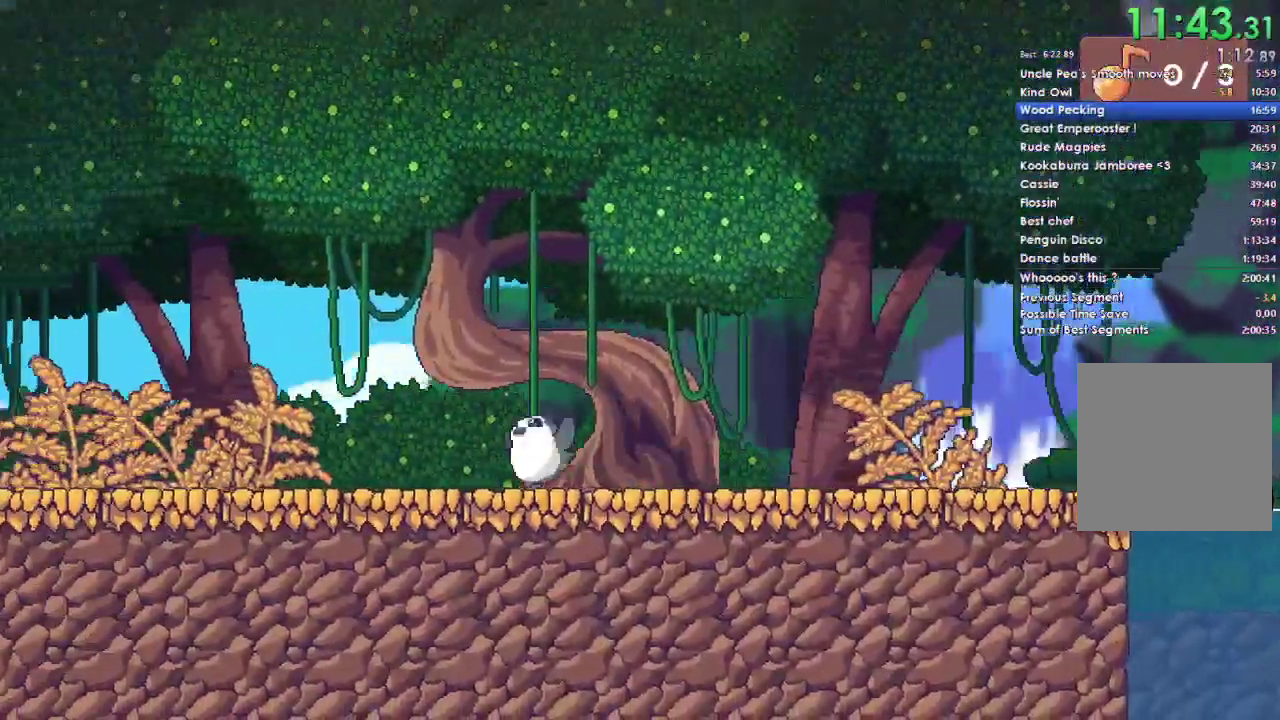
{"buttons": ["DPAD_DOWN"], "left_stick": "left", "right_stick": "center", "events": [[467, "DPAD_DOWN", "down"]]}